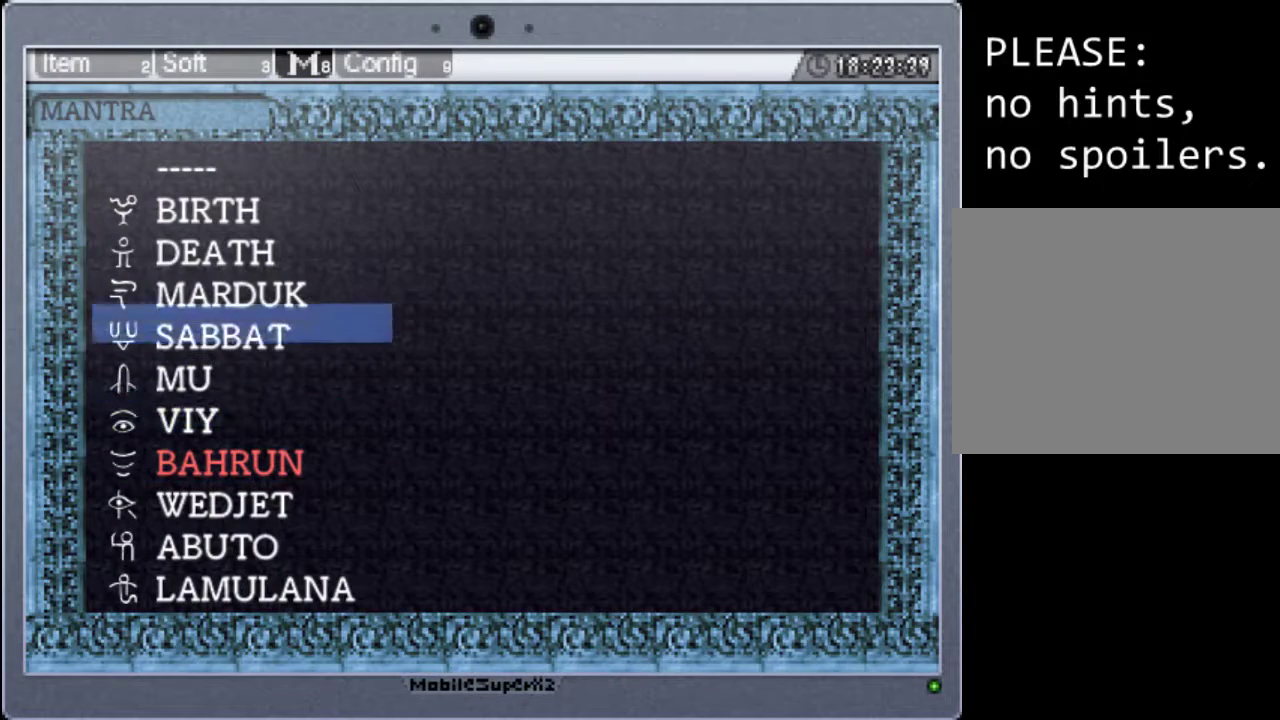
Gameplay with a controller (Xbox layout); each line is a JSON object with the inputs held at the frame after it. "events" lists button and stick changes between this image and that frame as [ms after this image, input, new state], when the widget could be followed in between. Not read: L3 R3 left_stick right_stick.
{"buttons": [], "events": [[133, "DPAD_UP", "down"], [167, "DPAD_UP", "up"], [333, "DPAD_UP", "down"], [400, "DPAD_UP", "up"]]}
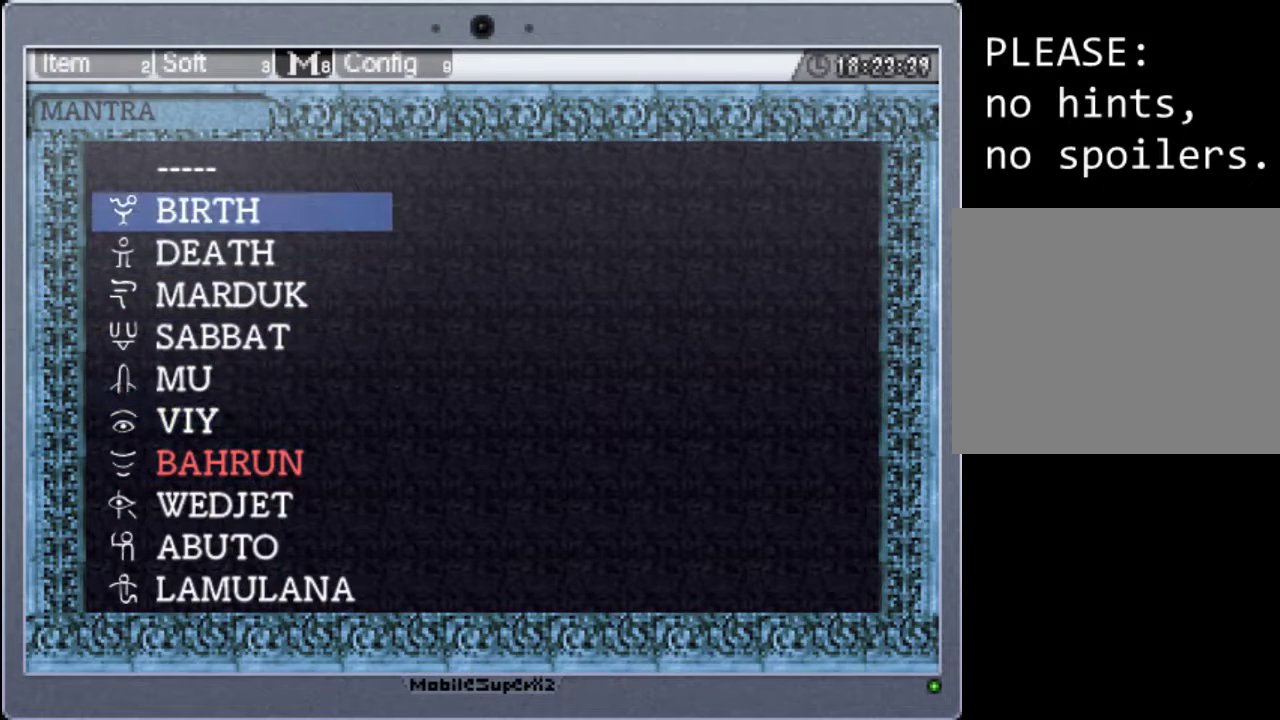
{"buttons": [], "events": []}
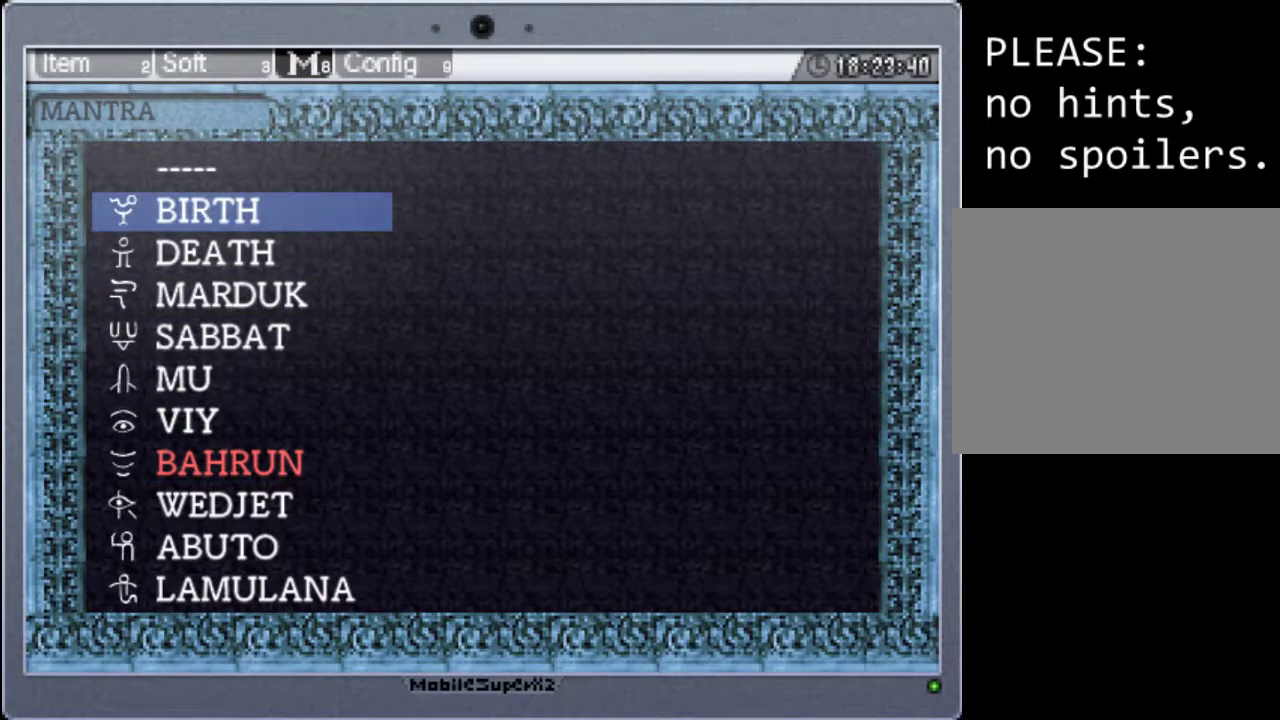
{"buttons": [], "events": [[233, "A", "down"], [367, "A", "up"]]}
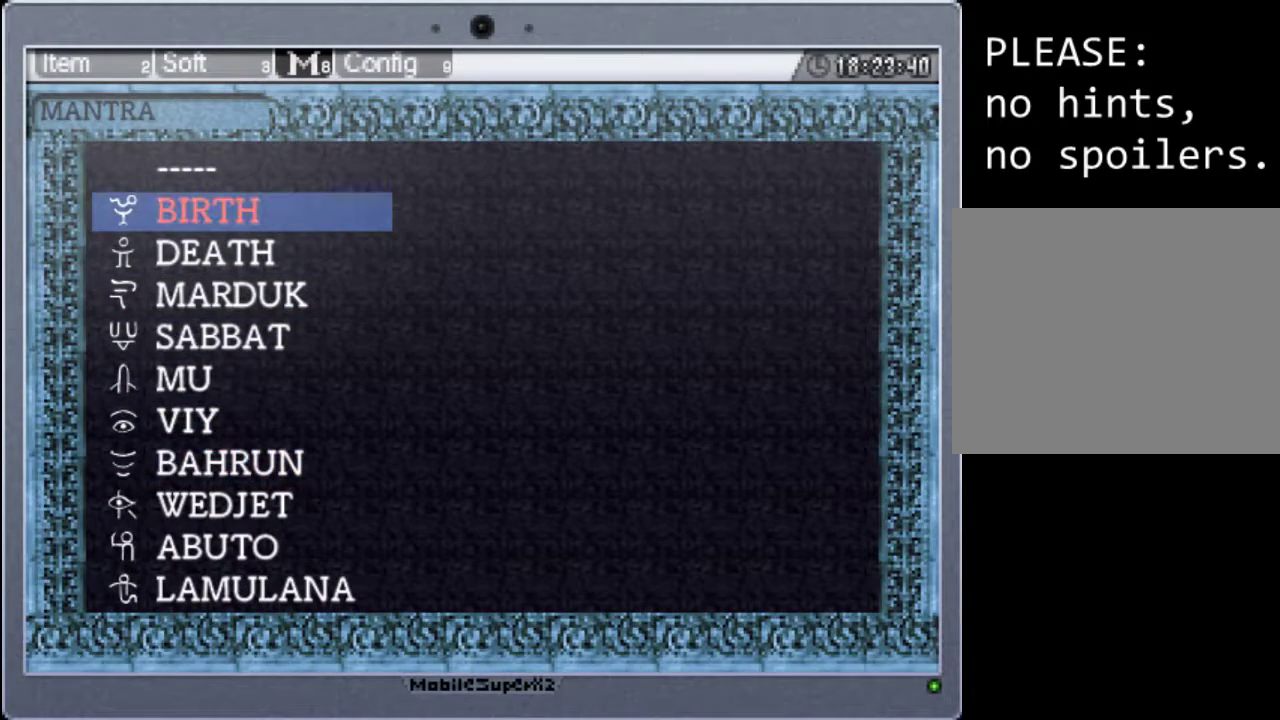
{"buttons": ["Y"], "events": [[33, "START", "down"], [200, "START", "up"], [367, "Y", "down"]]}
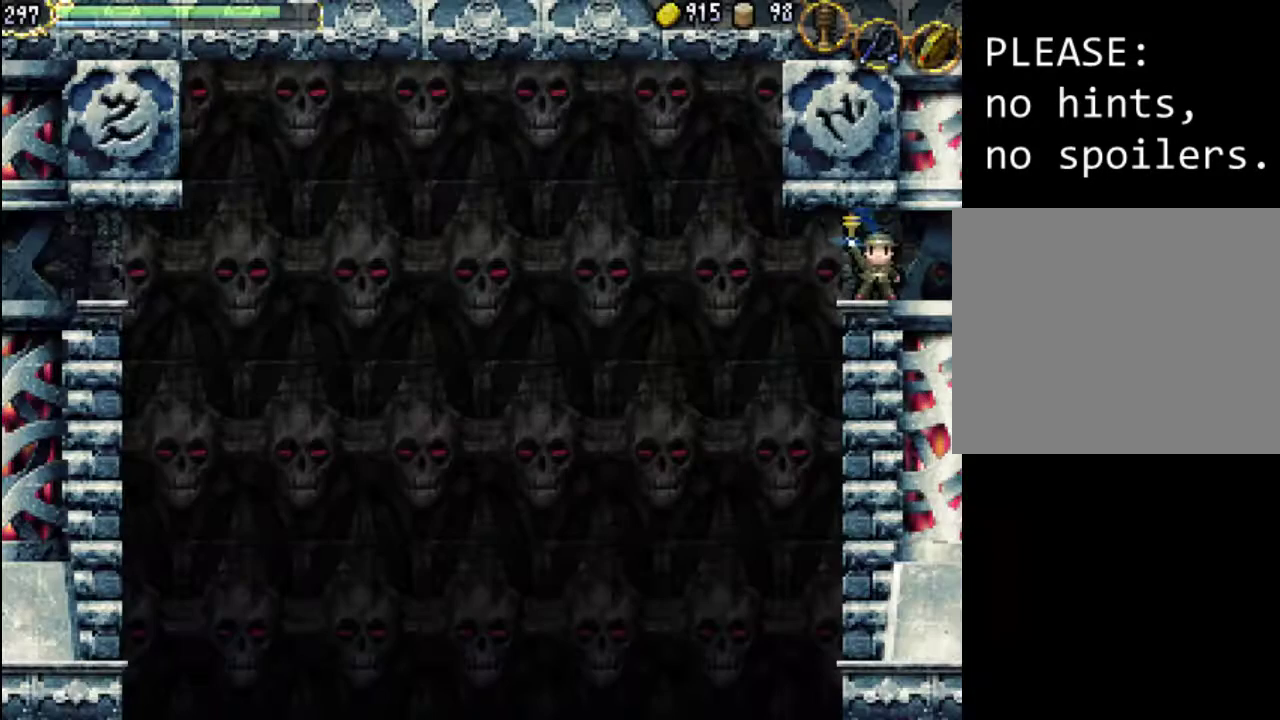
{"buttons": [], "events": [[33, "Y", "up"]]}
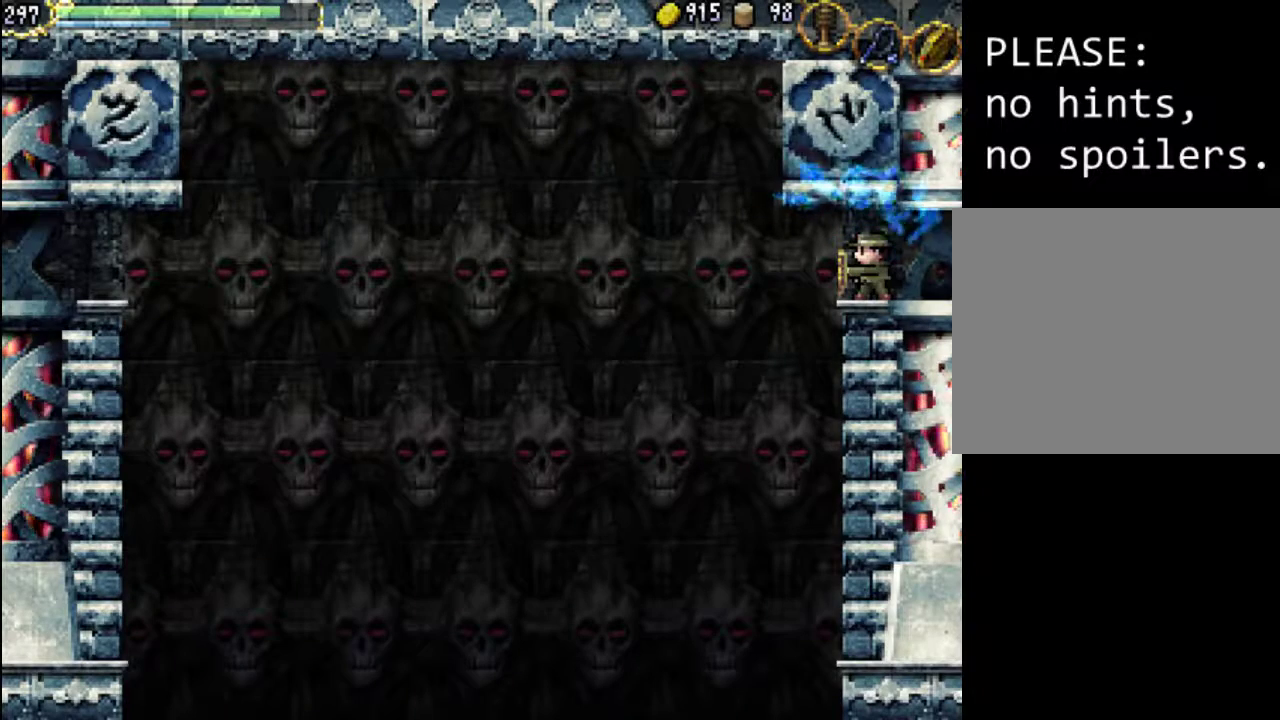
{"buttons": [], "events": []}
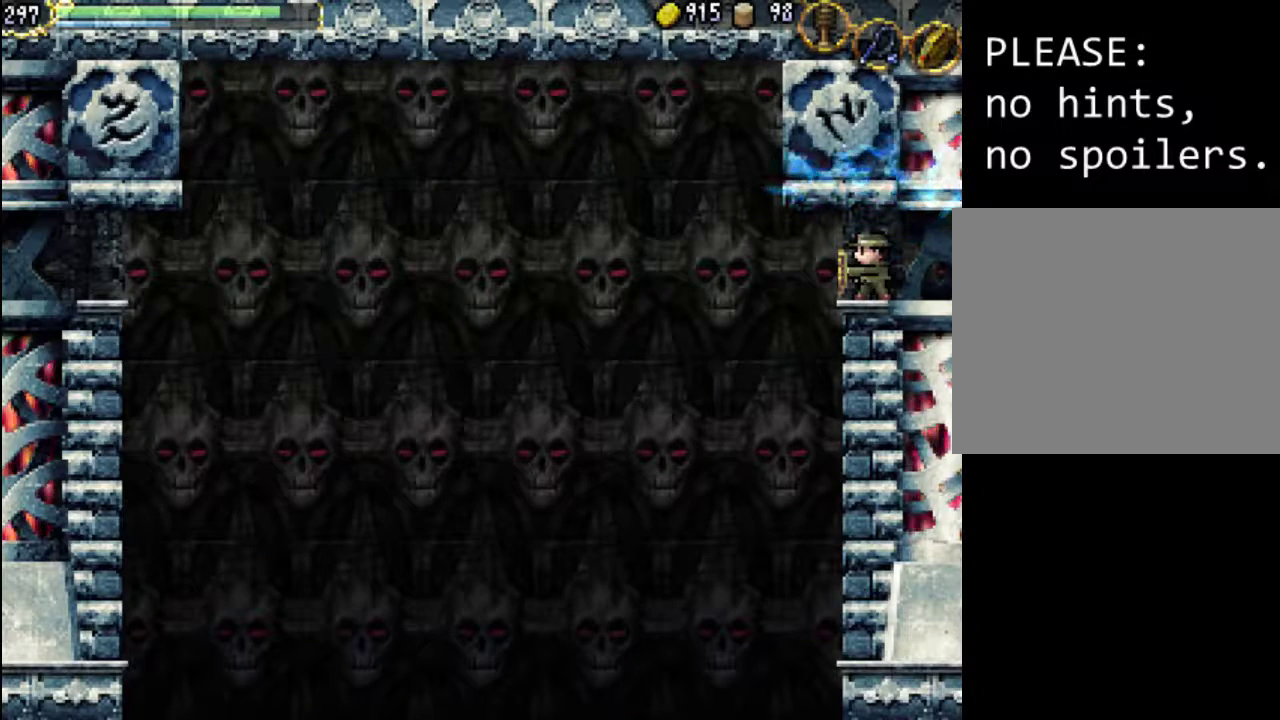
{"buttons": [], "events": []}
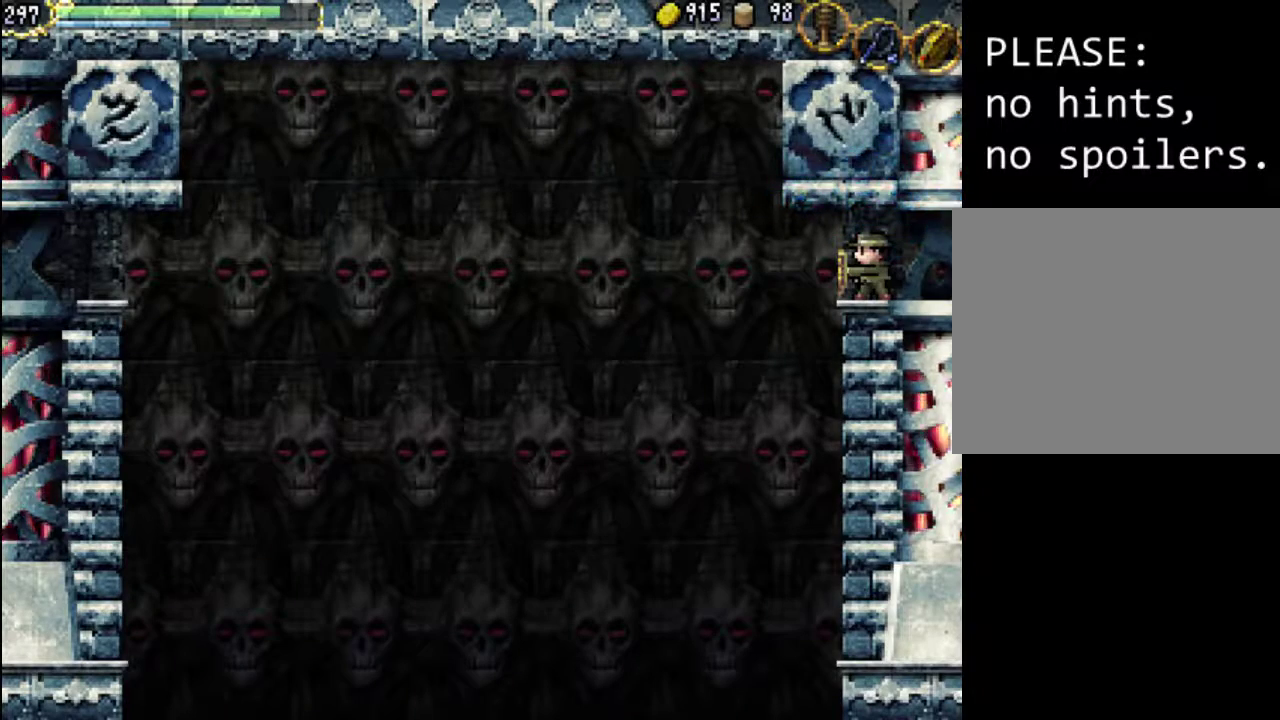
{"buttons": [], "events": [[100, "START", "down"], [233, "START", "up"], [433, "R1", "down"], [500, "R1", "up"]]}
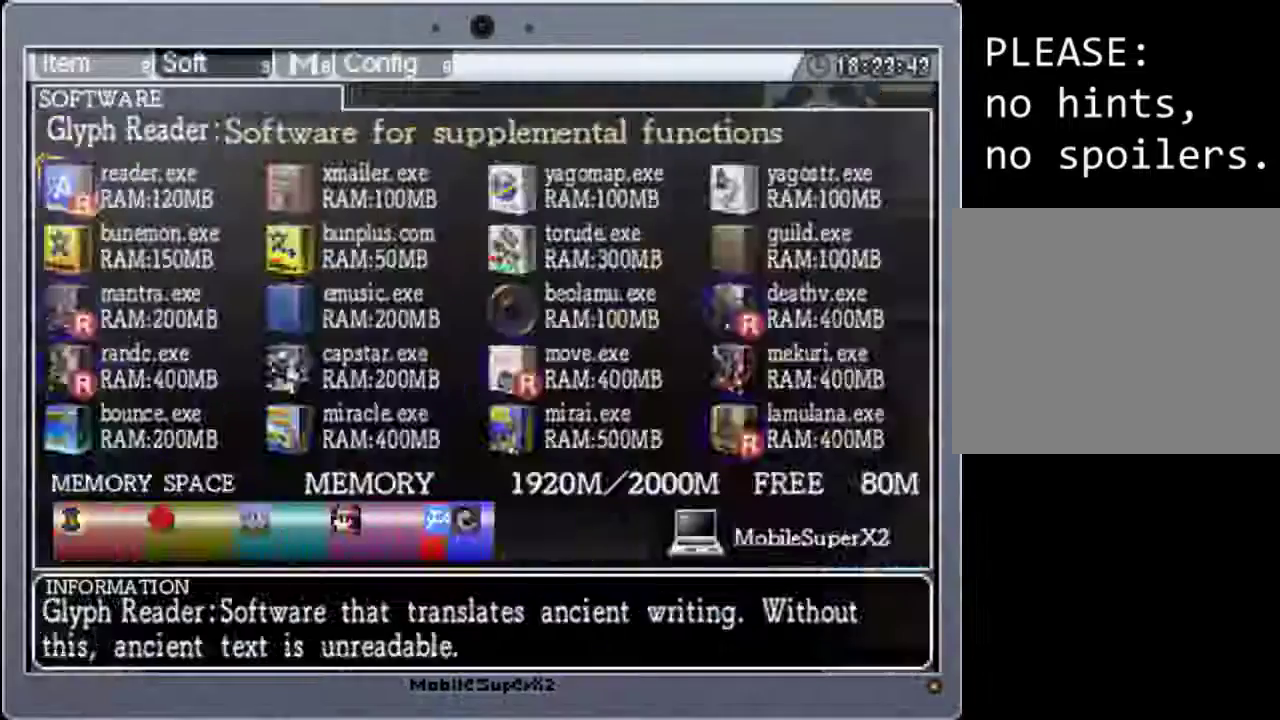
{"buttons": ["DPAD_DOWN"], "events": [[133, "R1", "down"], [233, "R1", "up"], [500, "DPAD_DOWN", "down"]]}
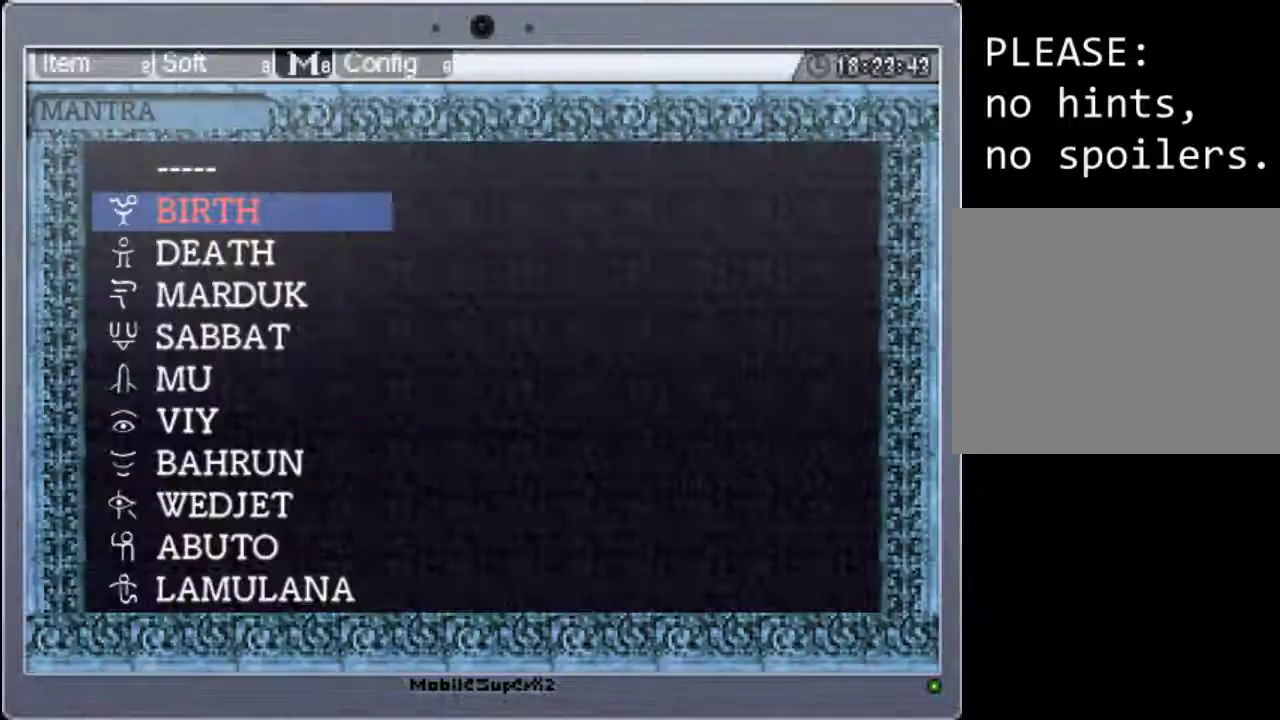
{"buttons": [], "events": [[133, "DPAD_DOWN", "up"], [233, "A", "down"], [333, "A", "up"]]}
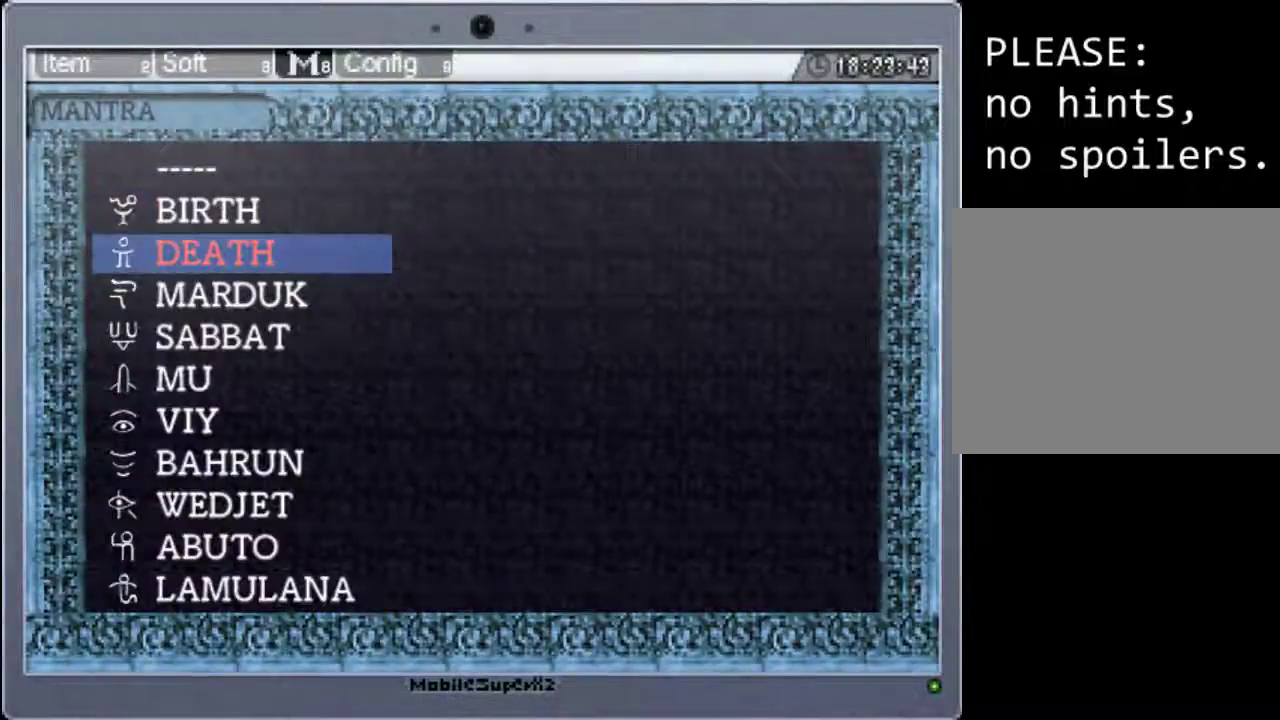
{"buttons": ["Y"], "events": [[33, "START", "down"], [167, "START", "up"], [400, "Y", "down"]]}
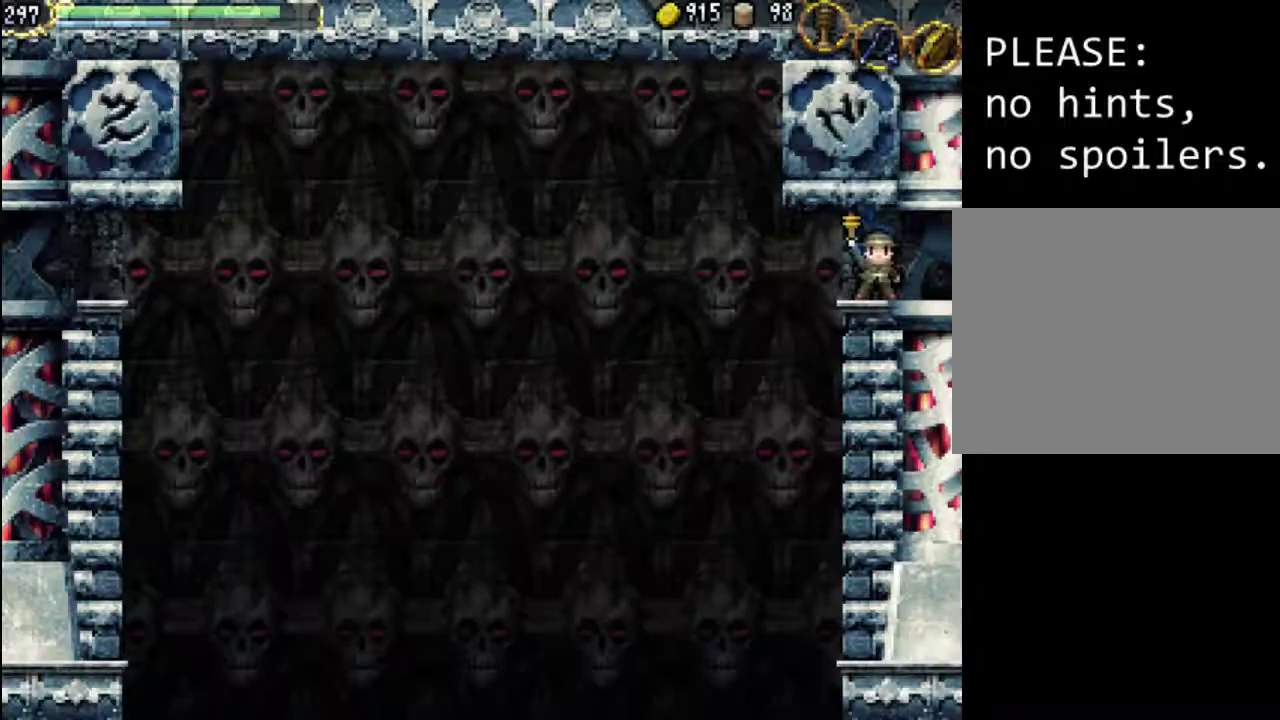
{"buttons": [], "events": [[67, "Y", "up"]]}
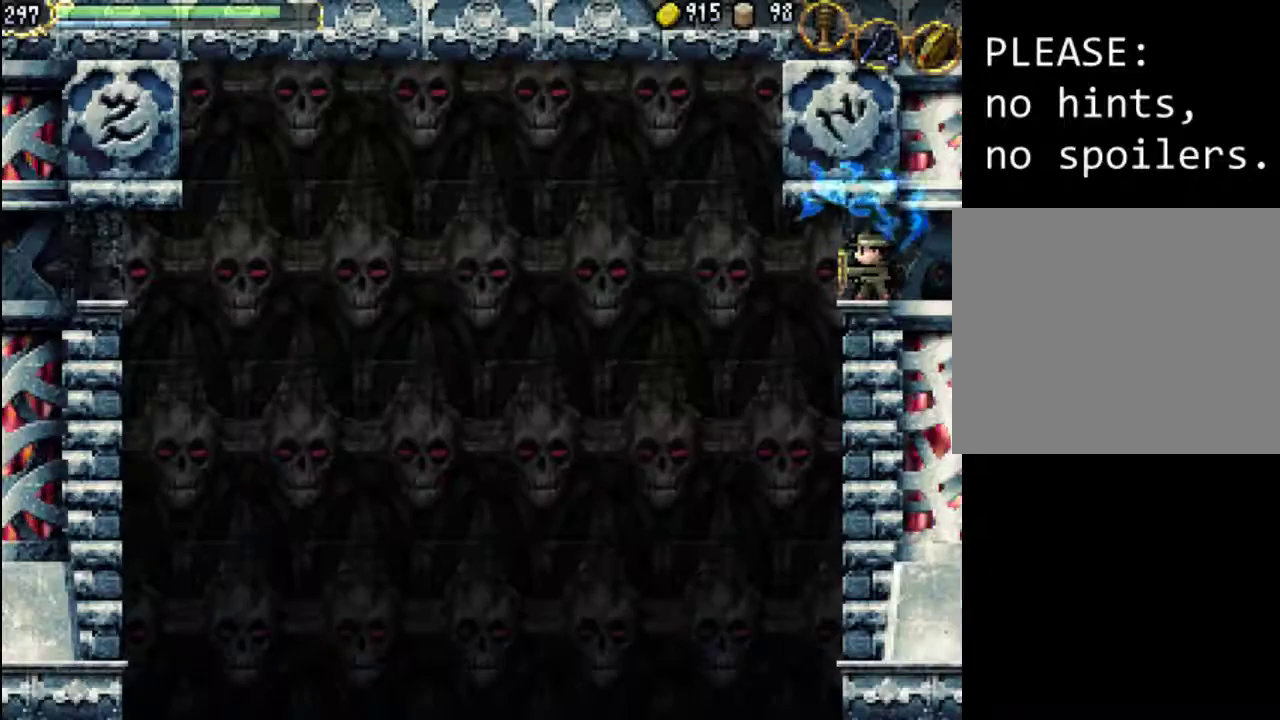
{"buttons": [], "events": []}
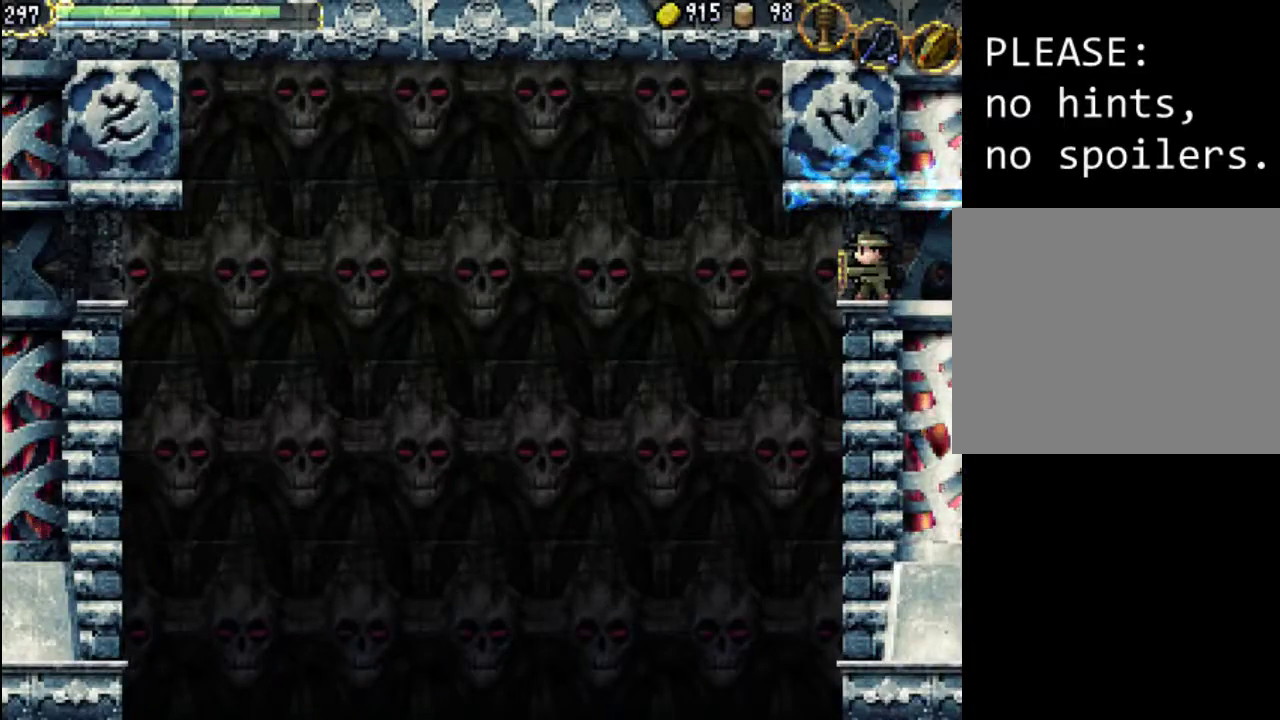
{"buttons": [], "events": [[333, "START", "down"], [500, "START", "up"]]}
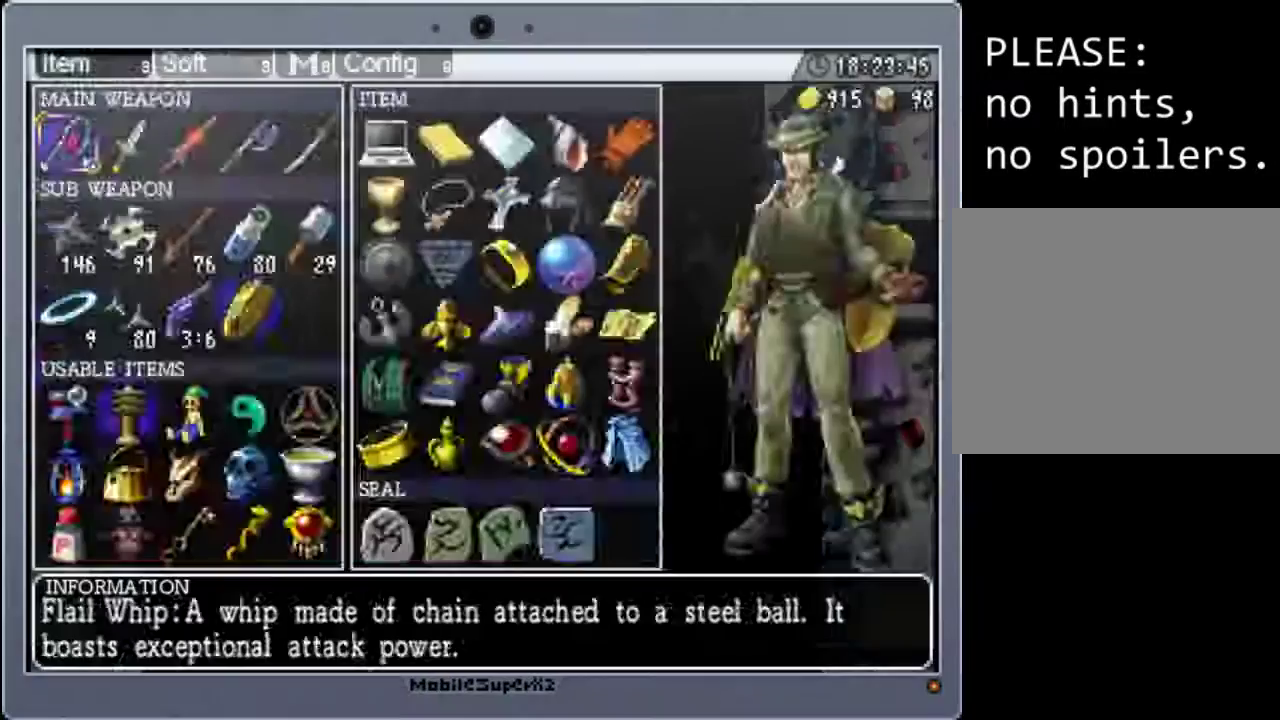
{"buttons": [], "events": [[200, "R1", "down"], [333, "R1", "up"], [400, "R1", "down"], [500, "R1", "up"]]}
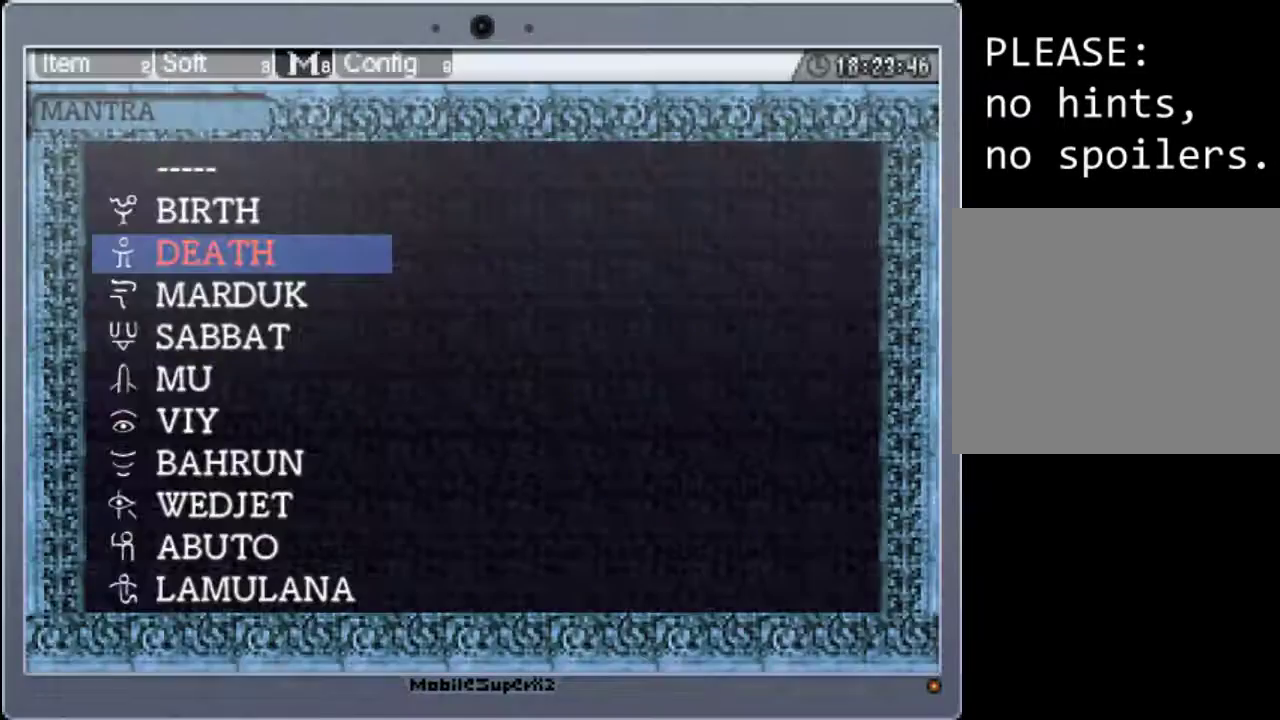
{"buttons": ["A"], "events": [[167, "DPAD_DOWN", "down"], [300, "DPAD_DOWN", "up"], [433, "A", "down"]]}
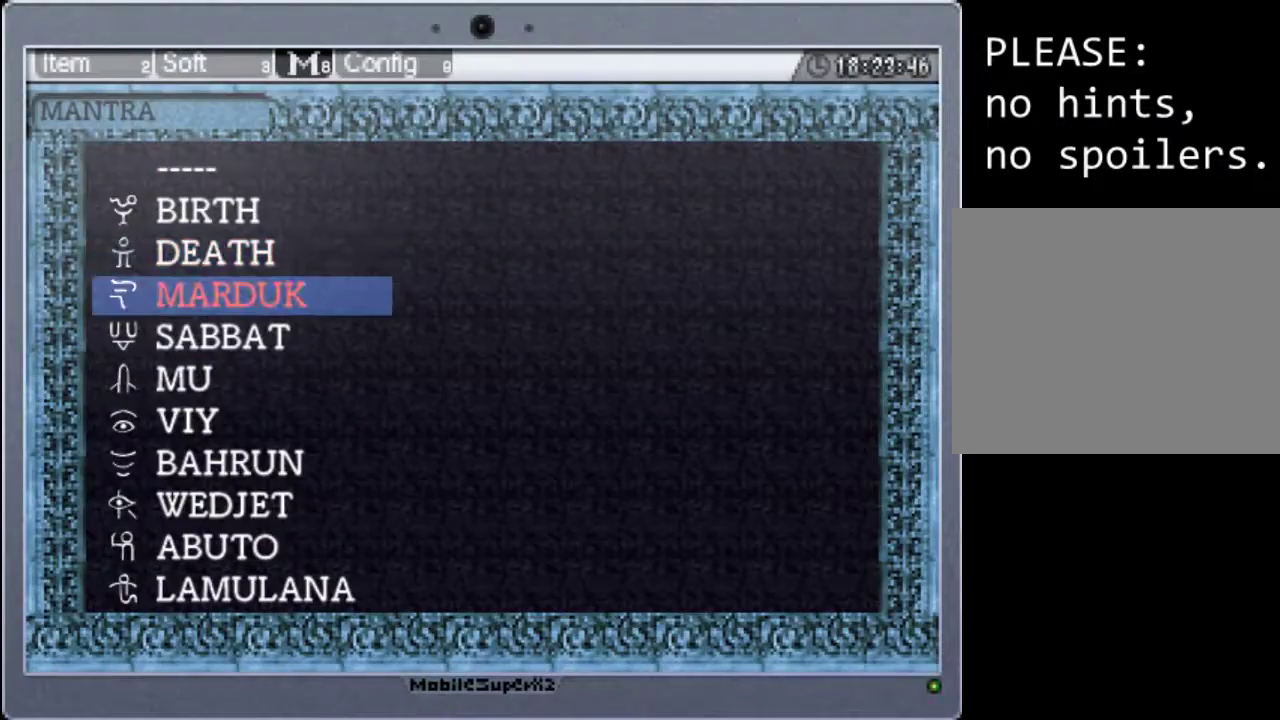
{"buttons": ["Y"], "events": [[33, "A", "up"], [200, "START", "down"], [333, "START", "up"], [500, "Y", "down"]]}
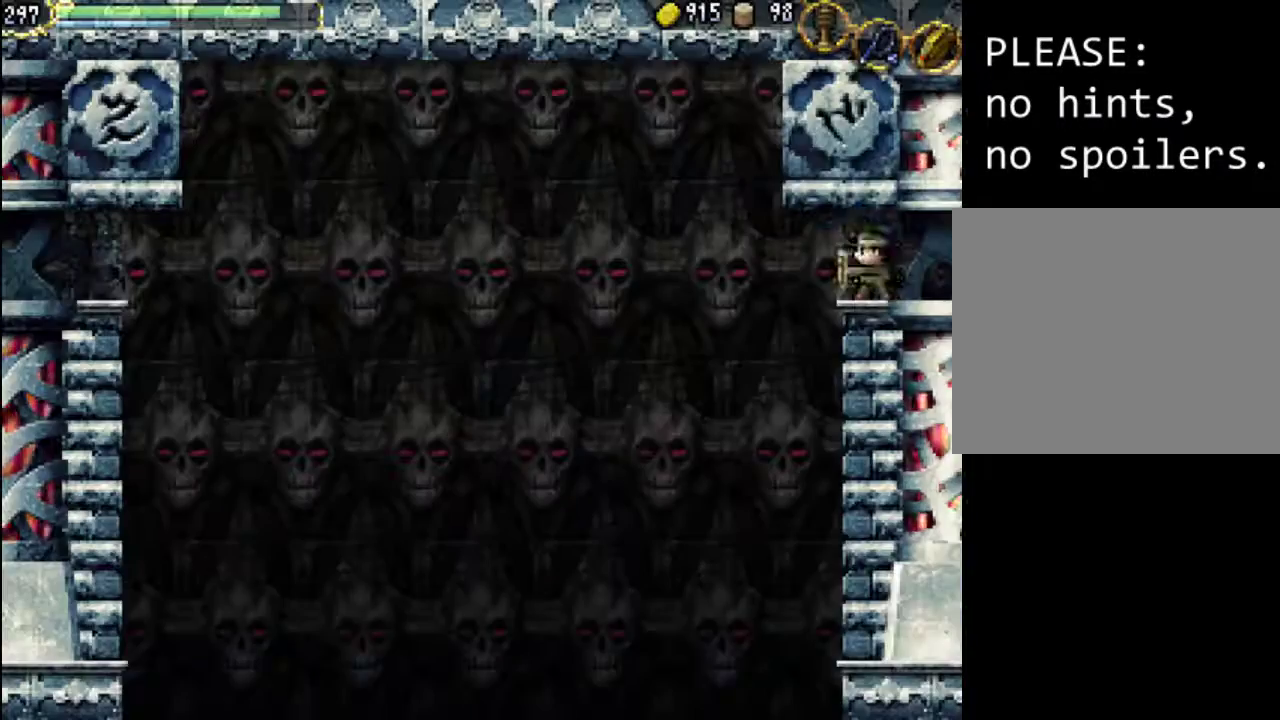
{"buttons": [], "events": [[133, "Y", "up"]]}
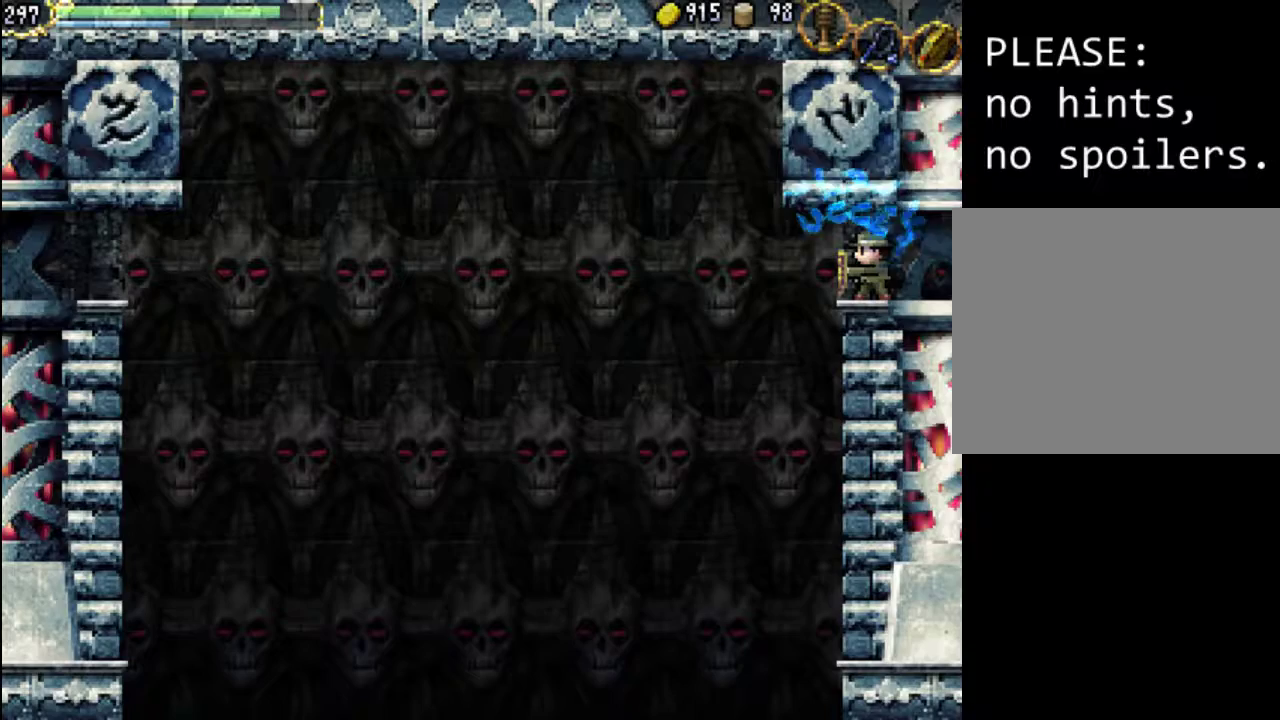
{"buttons": [], "events": []}
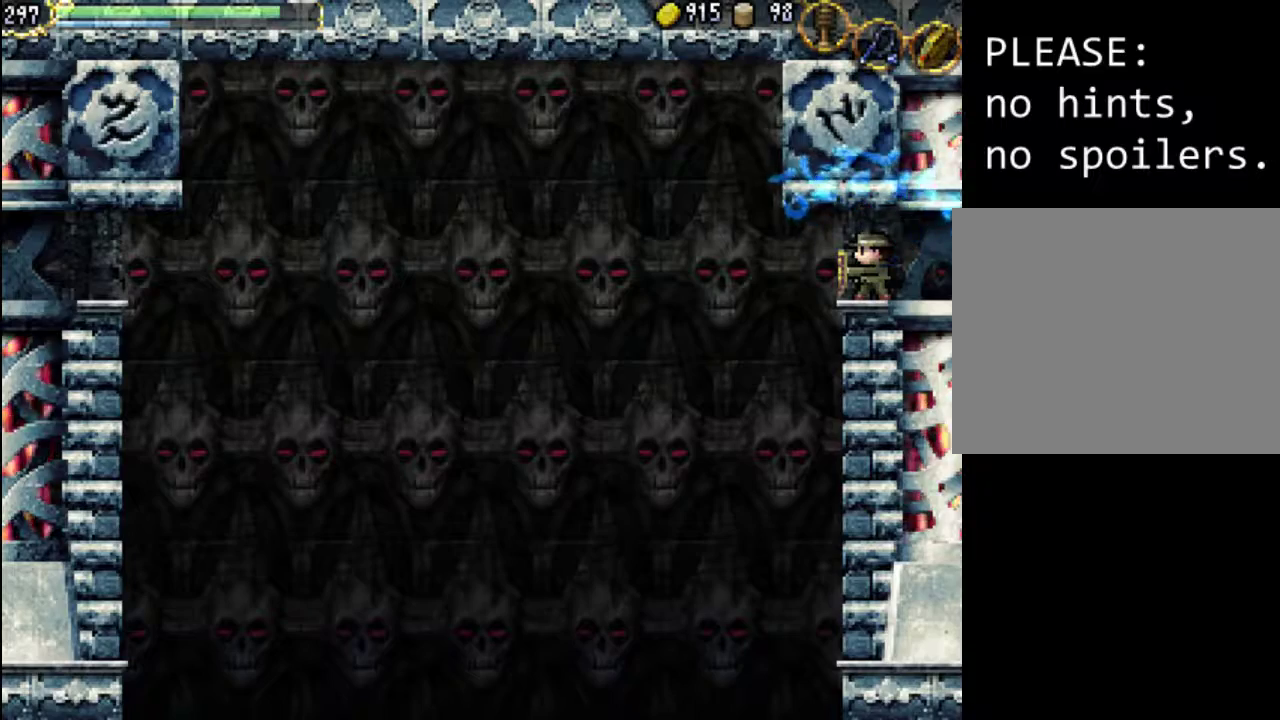
{"buttons": [], "events": []}
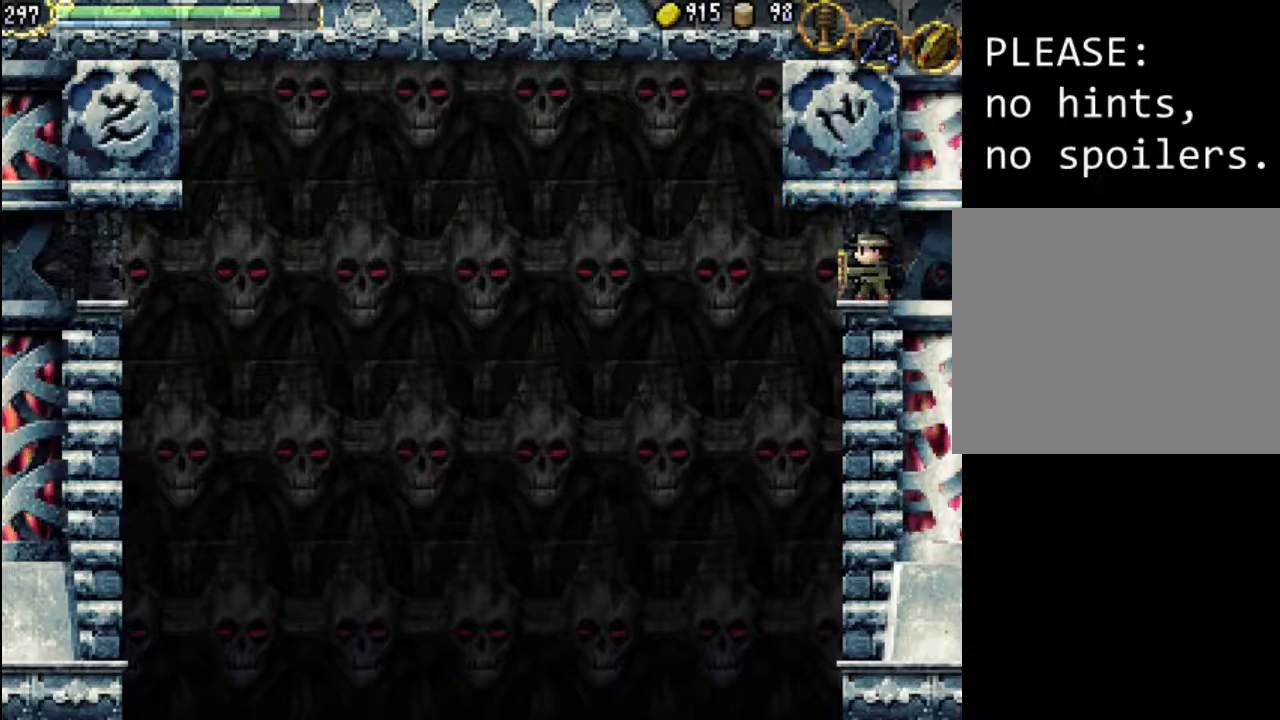
{"buttons": [], "events": [[100, "START", "down"], [233, "START", "up"]]}
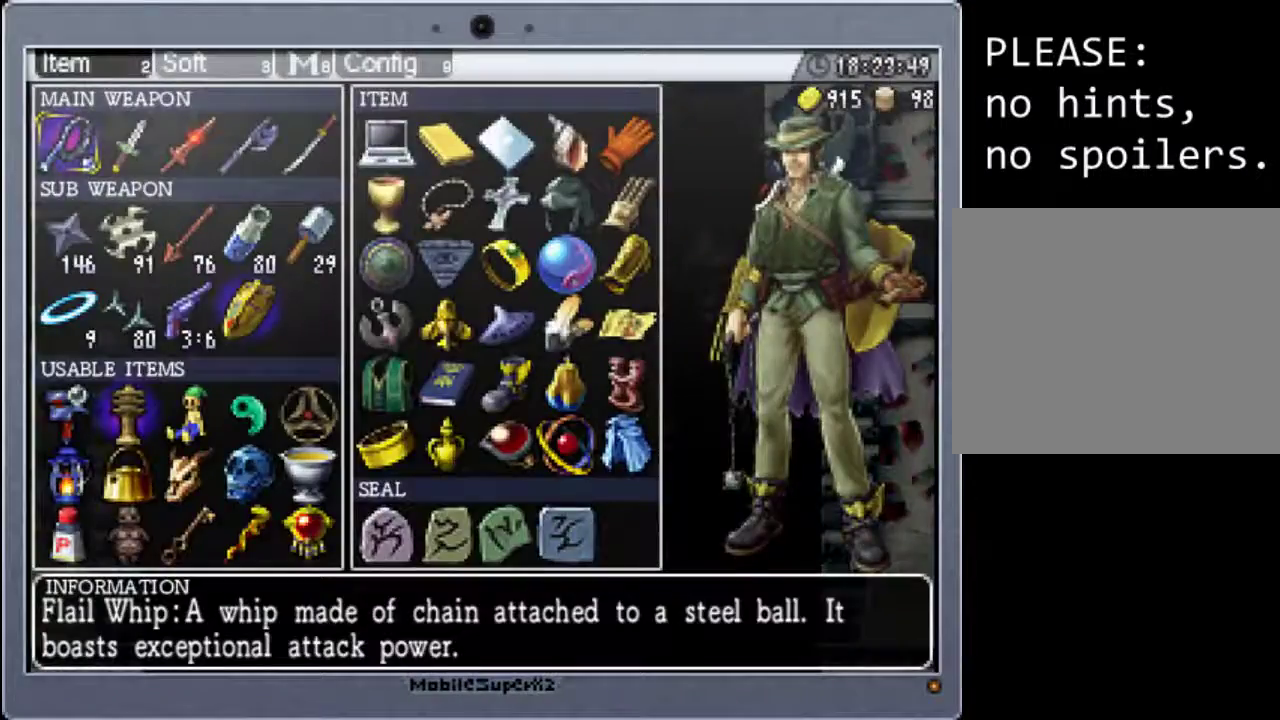
{"buttons": [], "events": [[67, "R1", "down"], [167, "R1", "up"], [233, "R1", "down"], [367, "R1", "up"]]}
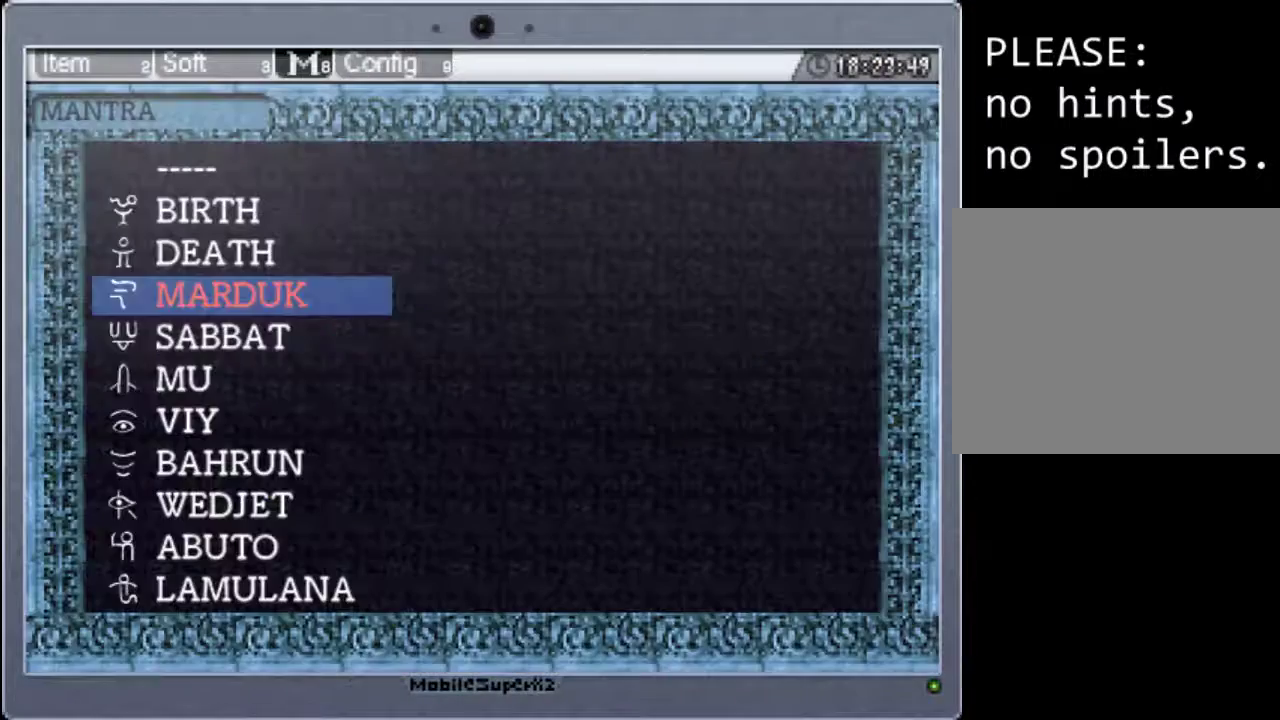
{"buttons": [], "events": [[33, "DPAD_DOWN", "down"], [167, "DPAD_DOWN", "up"], [333, "A", "down"], [467, "A", "up"]]}
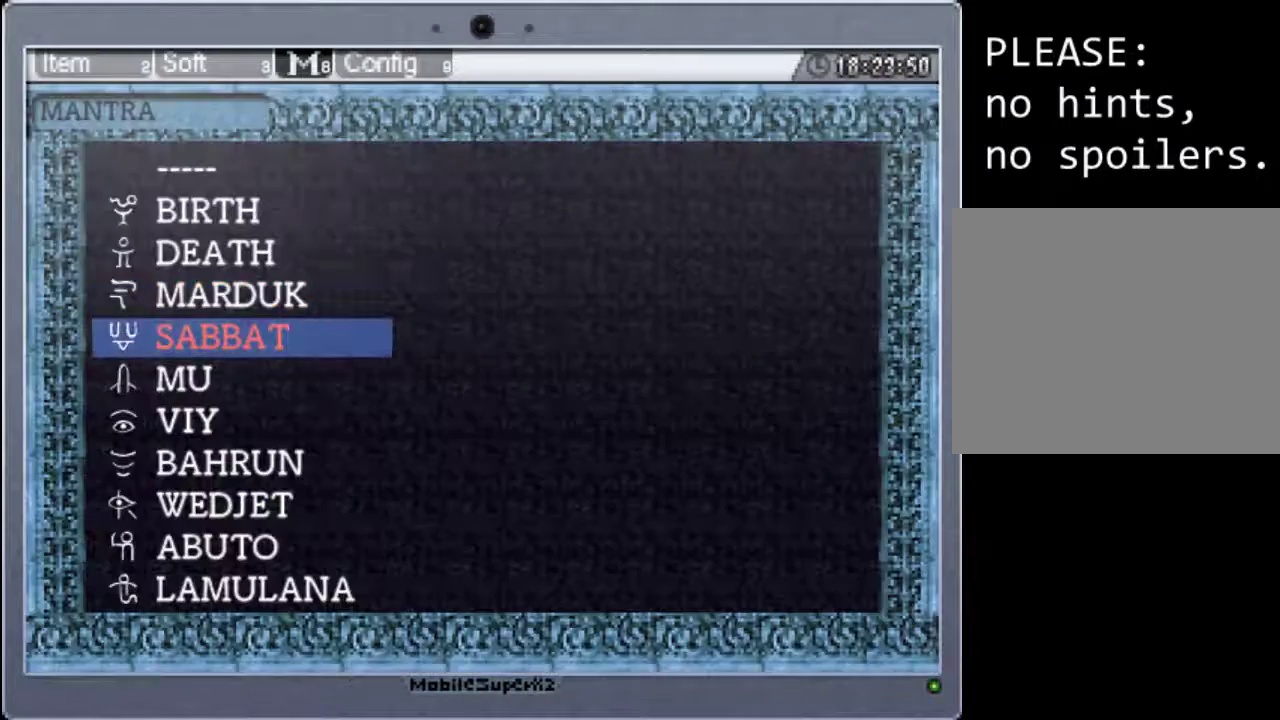
{"buttons": [], "events": [[267, "START", "down"], [467, "START", "up"]]}
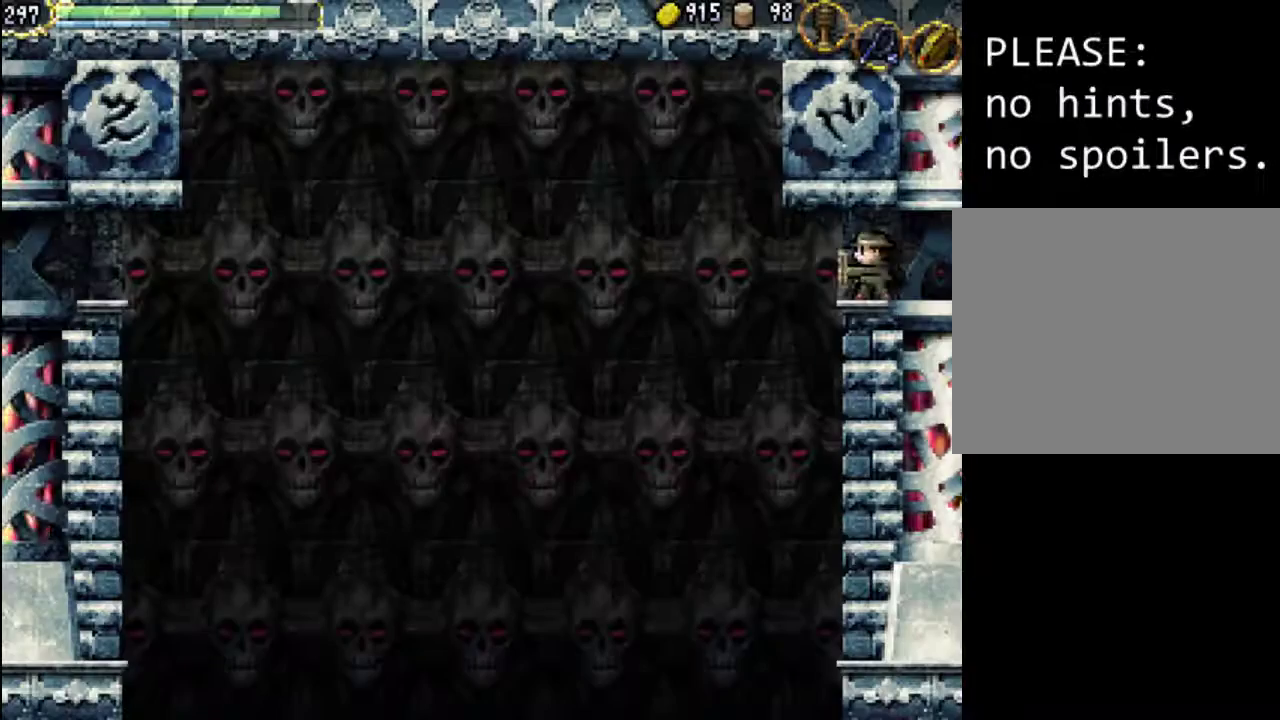
{"buttons": [], "events": [[167, "Y", "down"], [333, "Y", "up"]]}
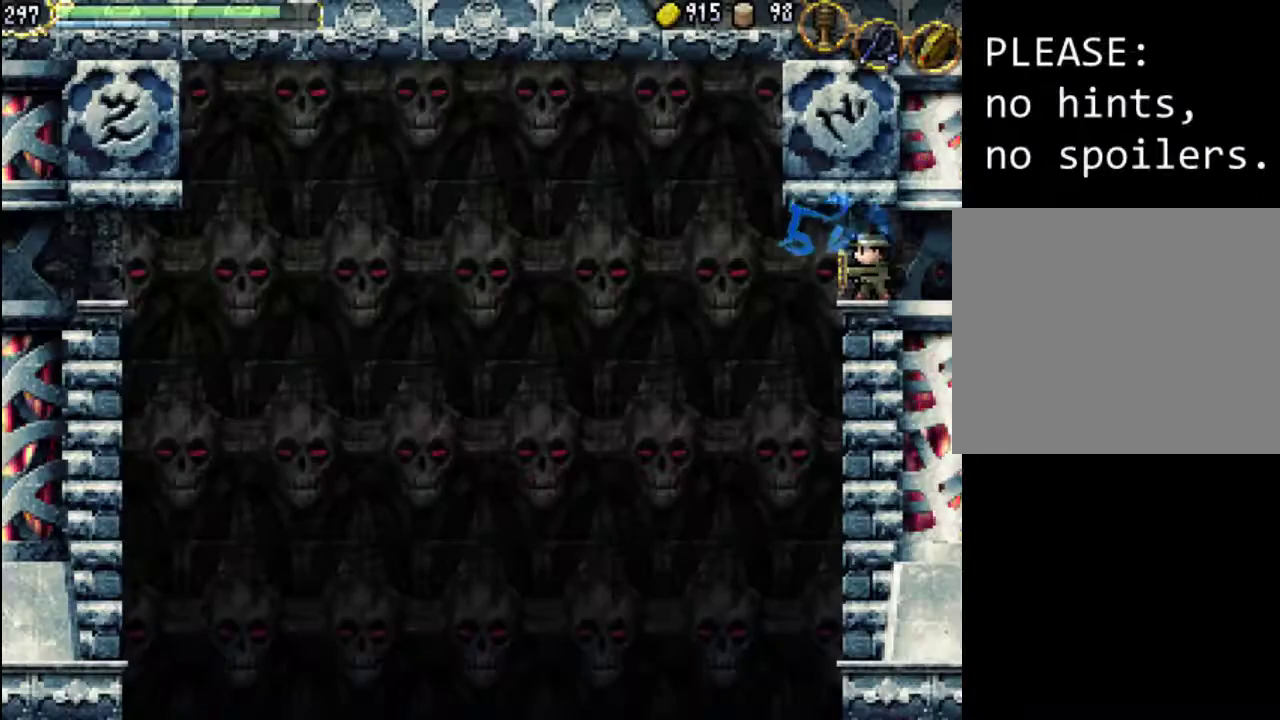
{"buttons": [], "events": []}
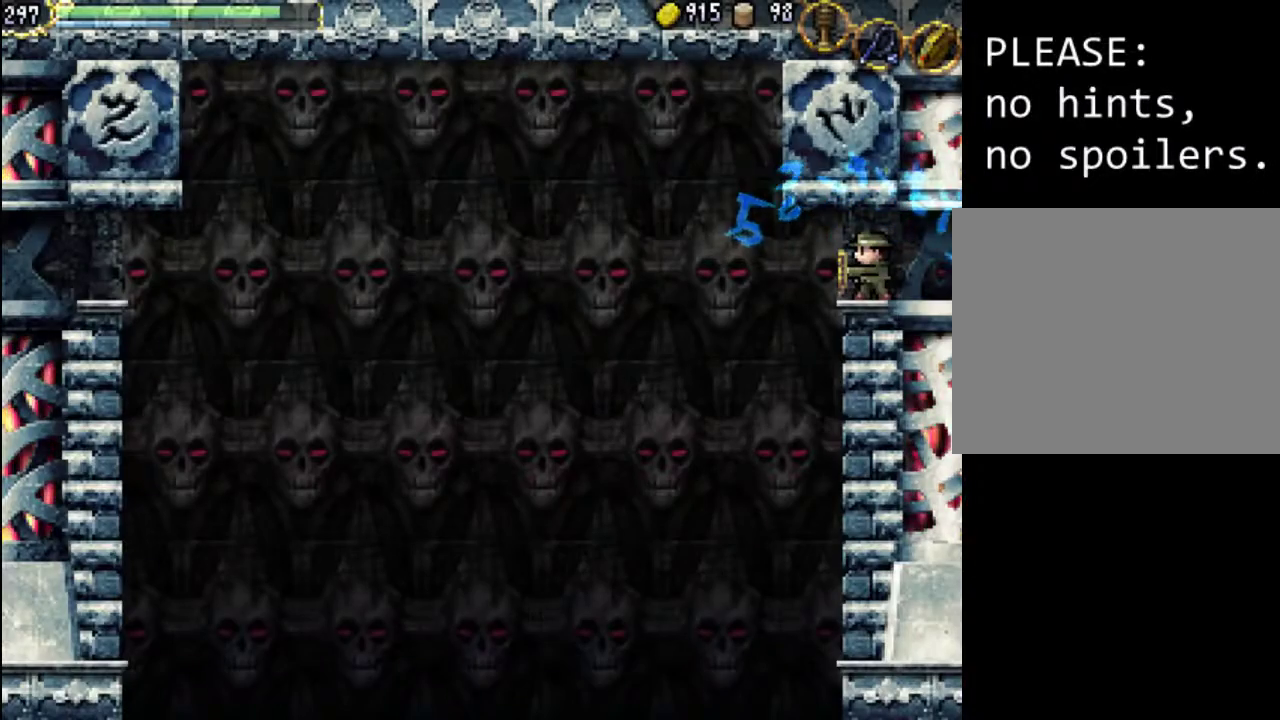
{"buttons": [], "events": []}